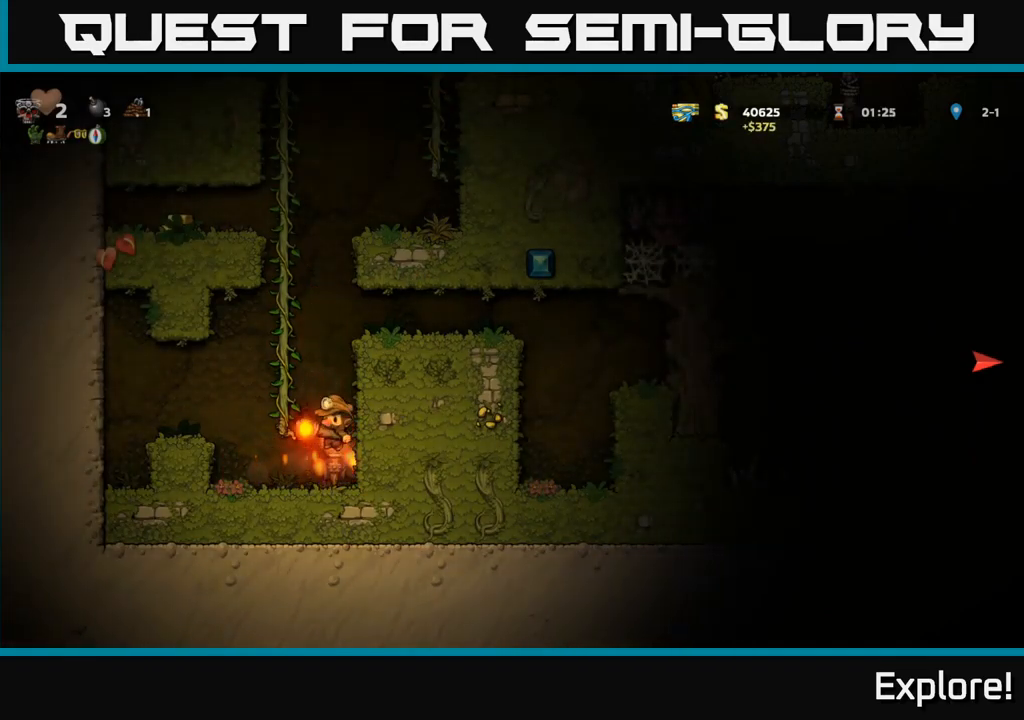
Gameplay with a controller (Xbox layout); each line is a JSON object with the inputs held at the frame after it. "events" lists button and stick changes between this image and that frame as [ms after this image, input, new state], when the widget could be followed in between. Not read: left_stick.
{"buttons": ["DPAD_UP"], "right_stick": "center", "events": [[100, "DPAD_LEFT", "up"], [117, "A", "up"]]}
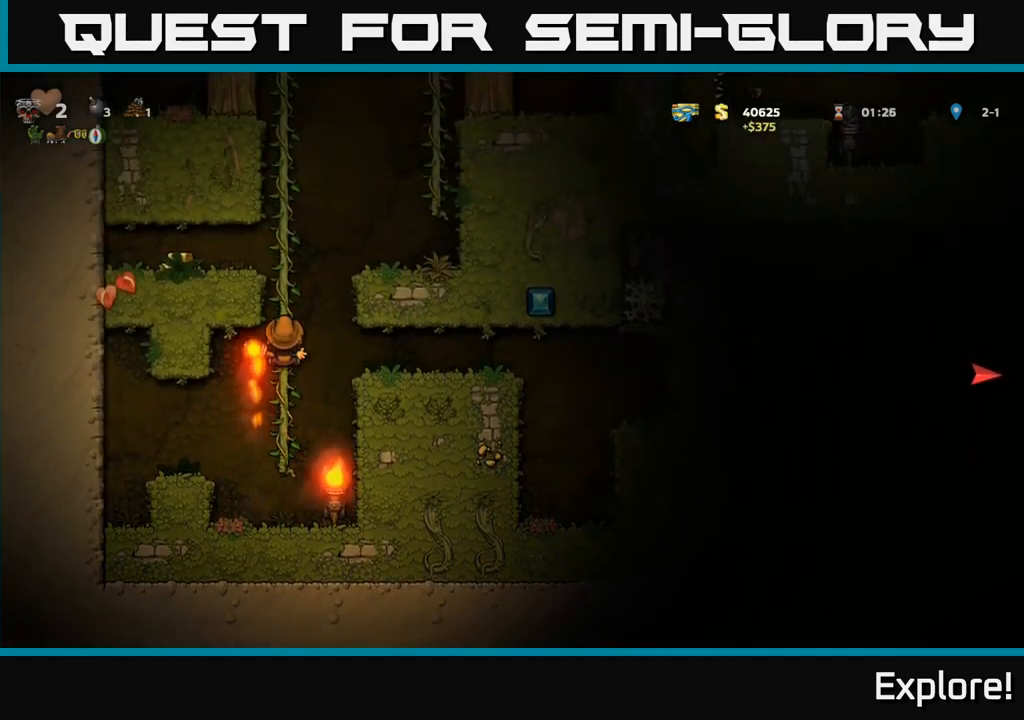
{"buttons": ["DPAD_LEFT"], "right_stick": "center", "events": [[217, "A", "down"], [234, "DPAD_LEFT", "down"], [267, "DPAD_UP", "up"], [350, "A", "up"]]}
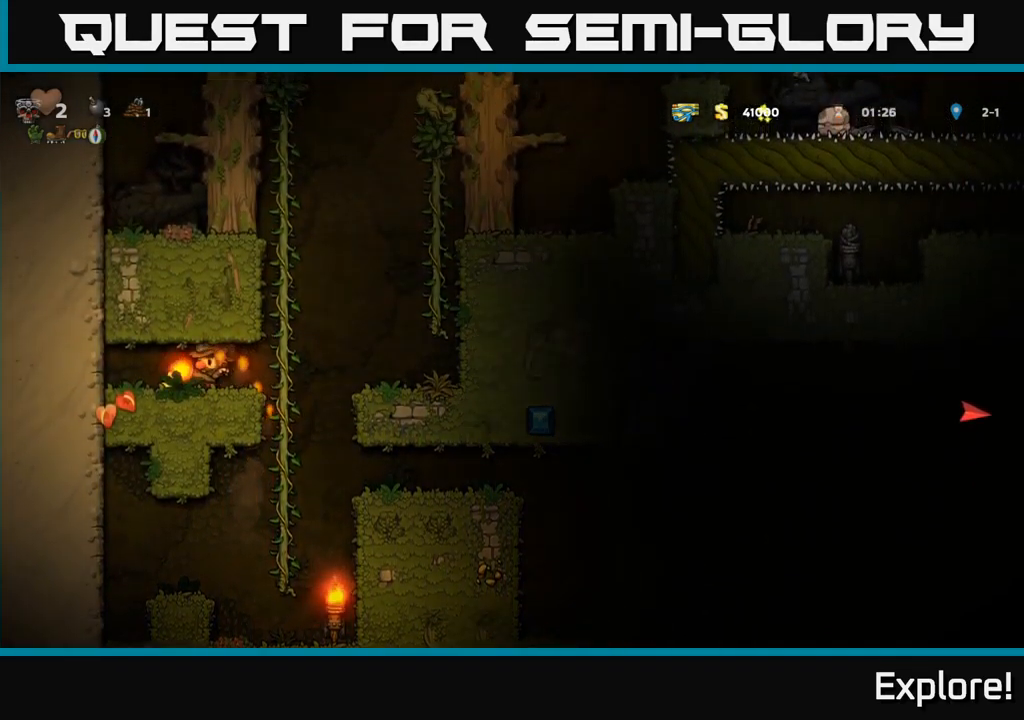
{"buttons": ["DPAD_DOWN"], "right_stick": "center", "events": [[67, "DPAD_LEFT", "up"], [100, "DPAD_RIGHT", "down"], [450, "DPAD_RIGHT", "up"], [484, "DPAD_DOWN", "down"]]}
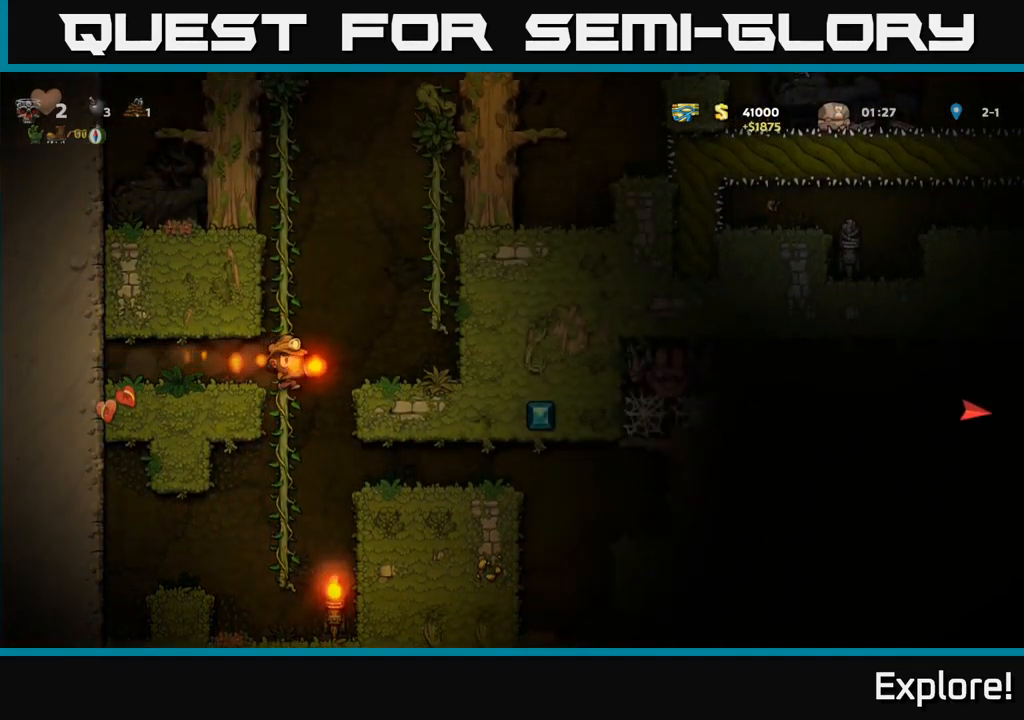
{"buttons": ["A", "DPAD_RIGHT"], "right_stick": "center", "events": [[150, "DPAD_DOWN", "up"], [350, "DPAD_UP", "down"], [467, "A", "down"], [467, "DPAD_RIGHT", "down"], [467, "DPAD_UP", "up"]]}
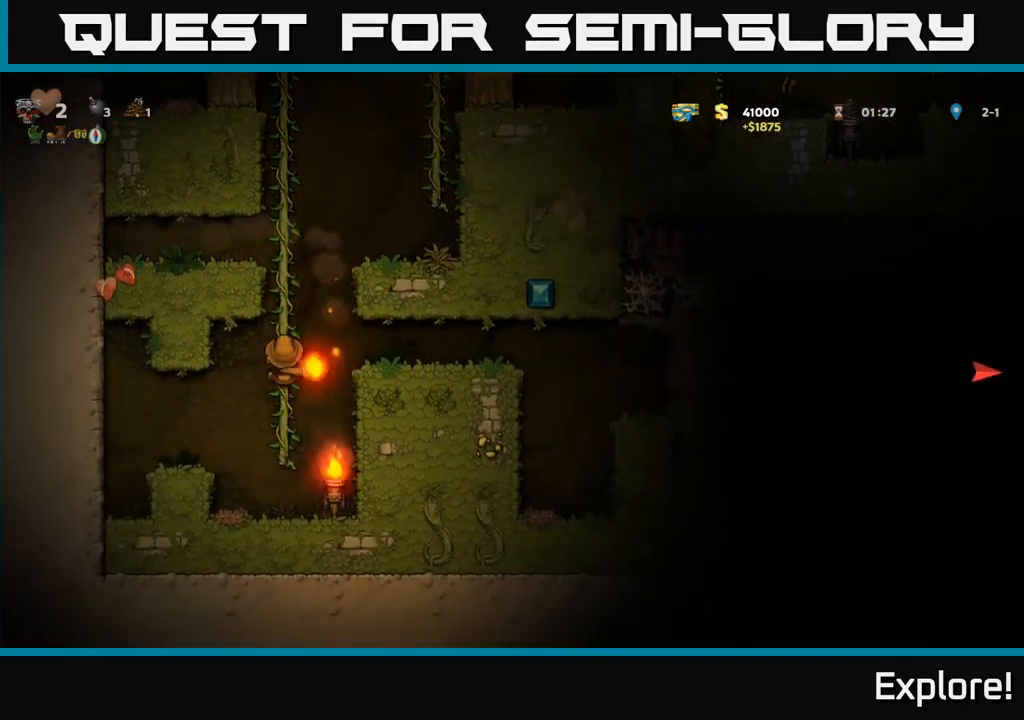
{"buttons": [], "right_stick": "center", "events": [[67, "A", "up"], [334, "DPAD_RIGHT", "up"]]}
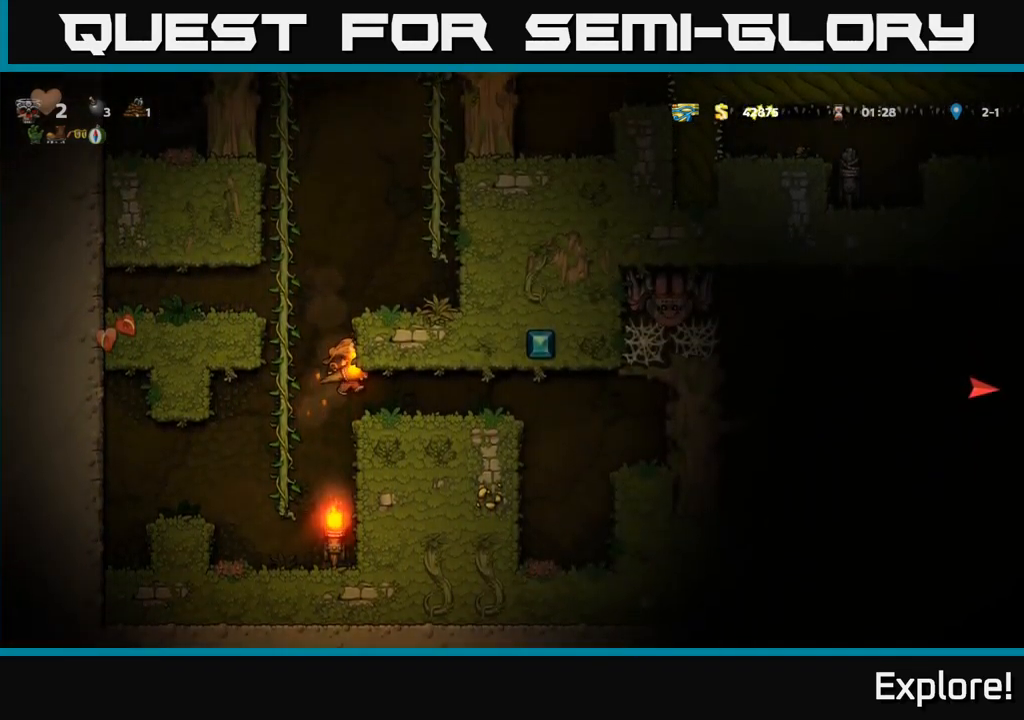
{"buttons": ["A", "DPAD_RIGHT"], "right_stick": "center", "events": [[117, "DPAD_RIGHT", "down"], [500, "A", "down"]]}
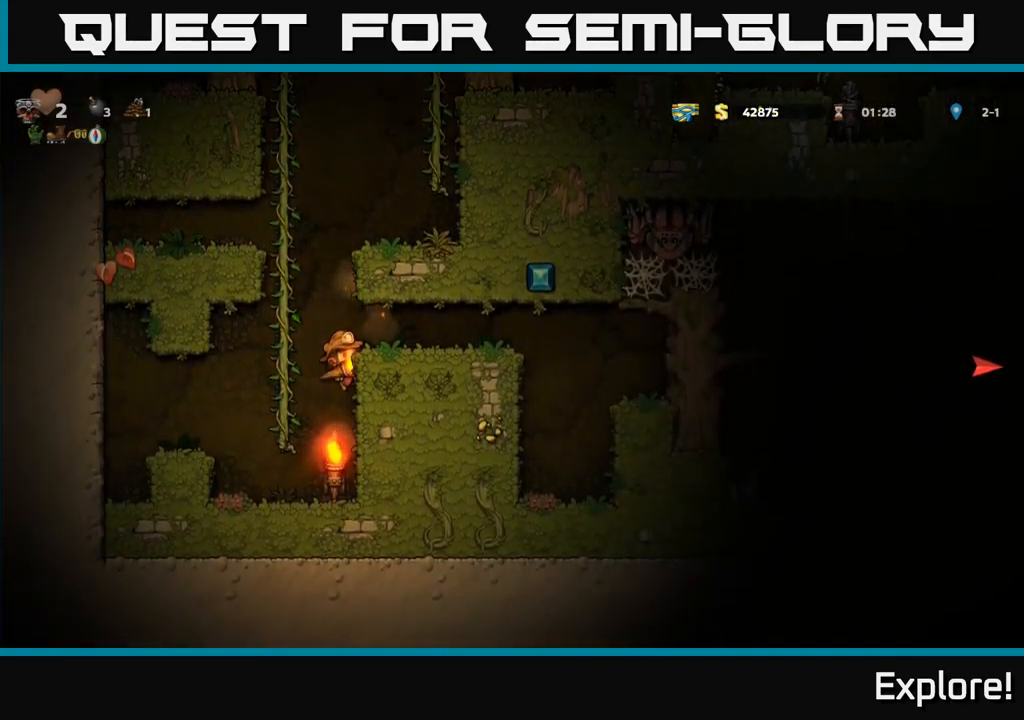
{"buttons": [], "right_stick": "center", "events": [[117, "A", "up"], [400, "DPAD_RIGHT", "up"]]}
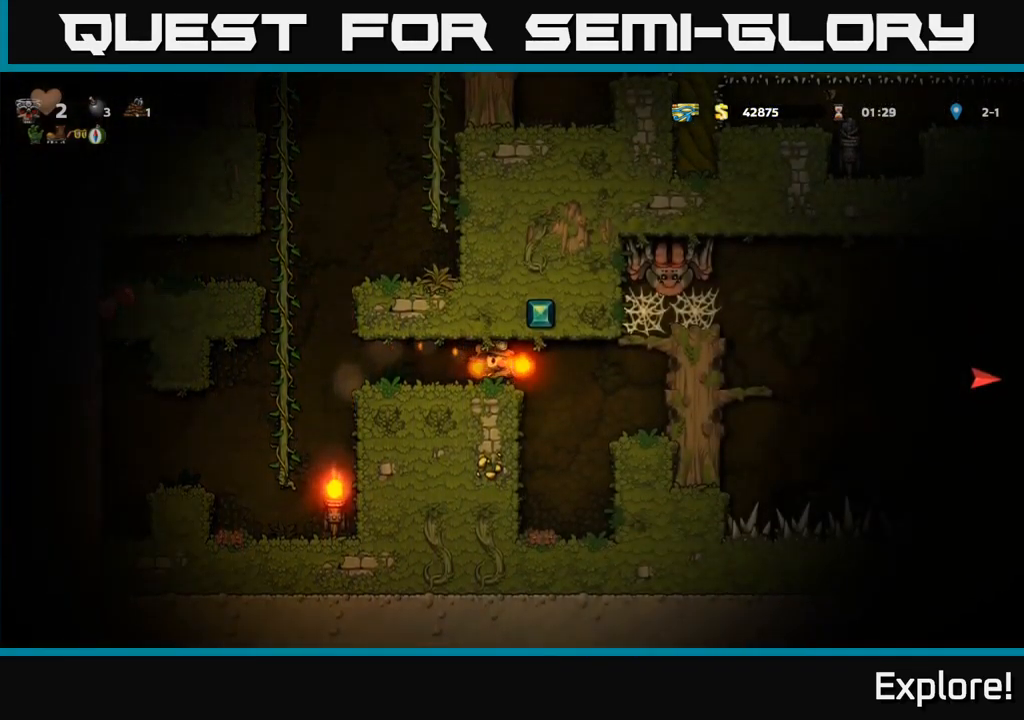
{"buttons": [], "right_stick": "center", "events": [[167, "DPAD_RIGHT", "down"], [250, "DPAD_RIGHT", "up"]]}
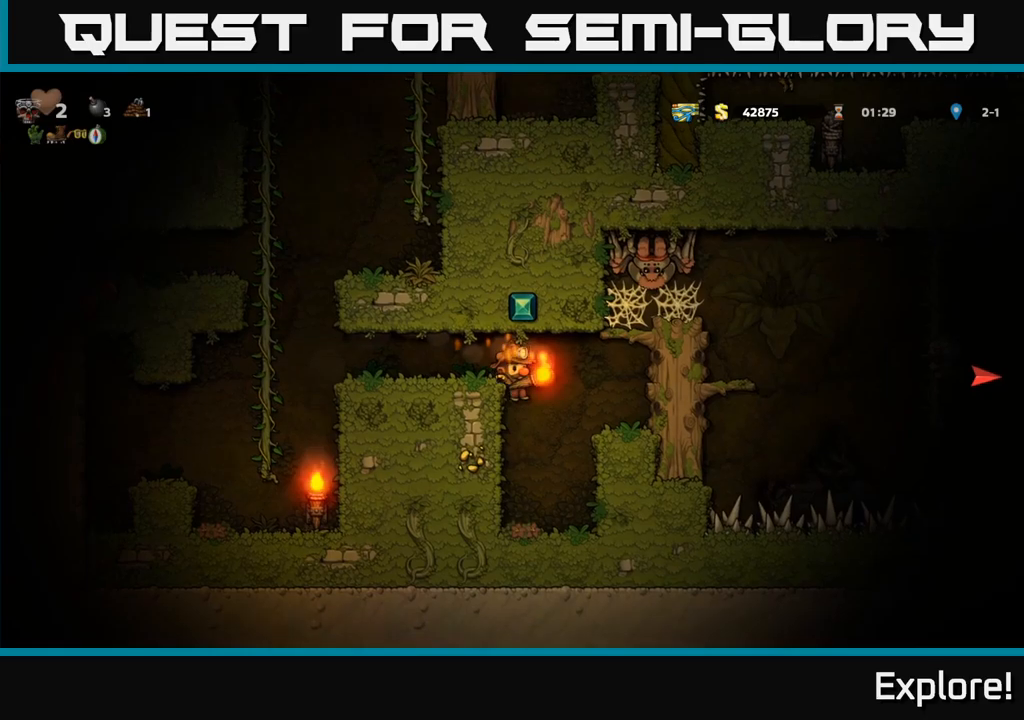
{"buttons": [], "right_stick": "center", "events": []}
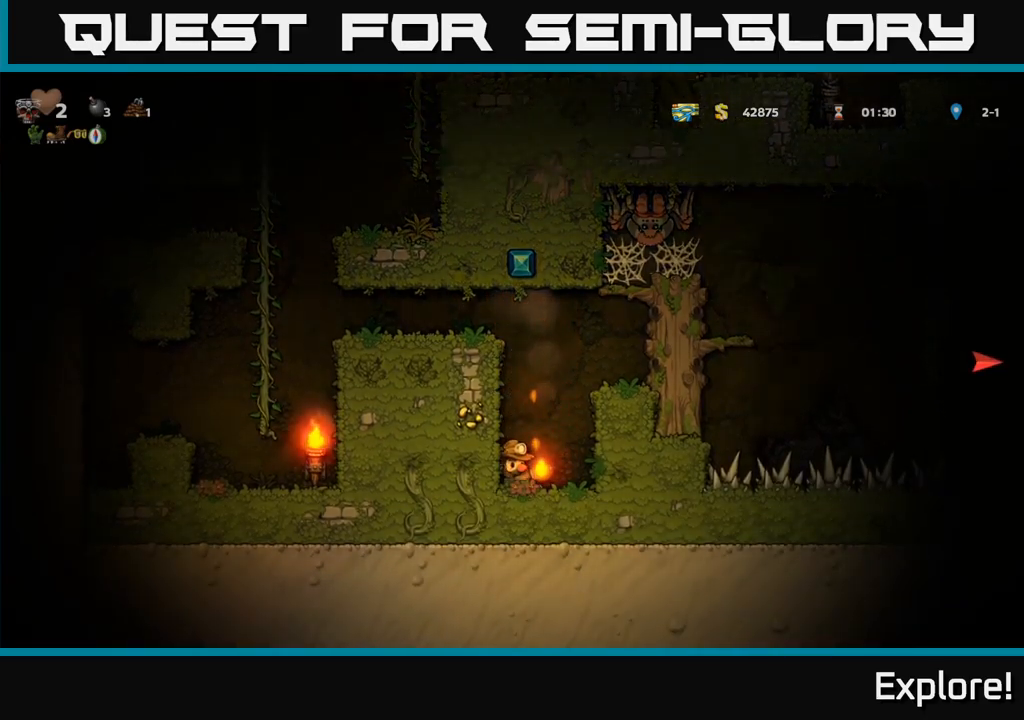
{"buttons": [], "right_stick": "center", "events": [[133, "A", "down"], [183, "DPAD_RIGHT", "down"], [283, "A", "up"], [400, "DPAD_RIGHT", "up"]]}
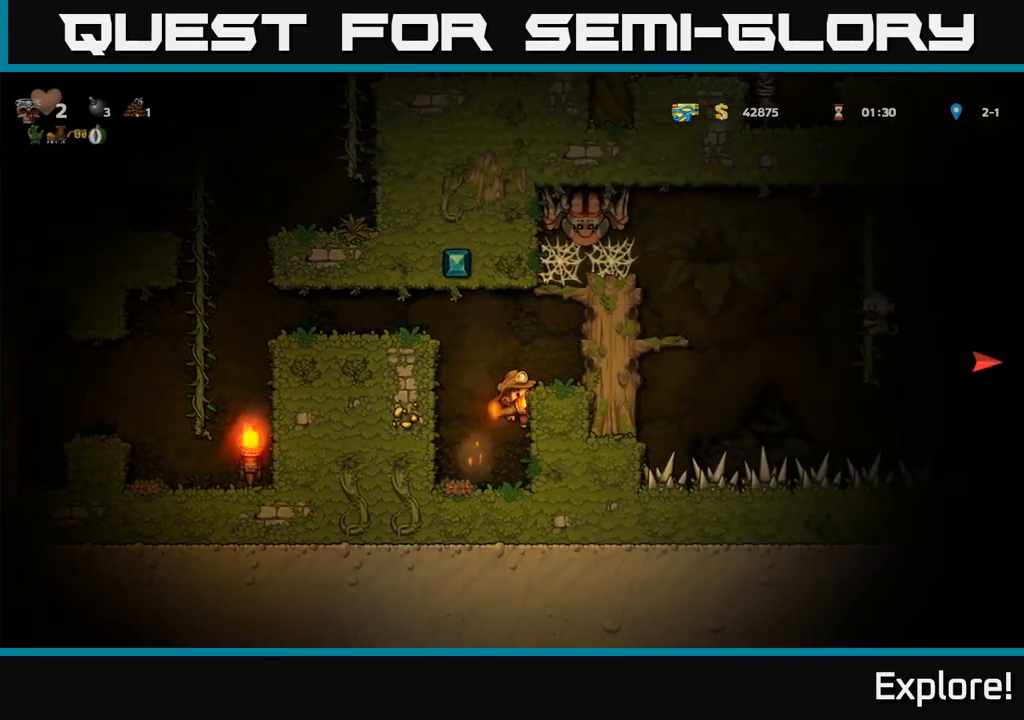
{"buttons": [], "right_stick": "center", "events": []}
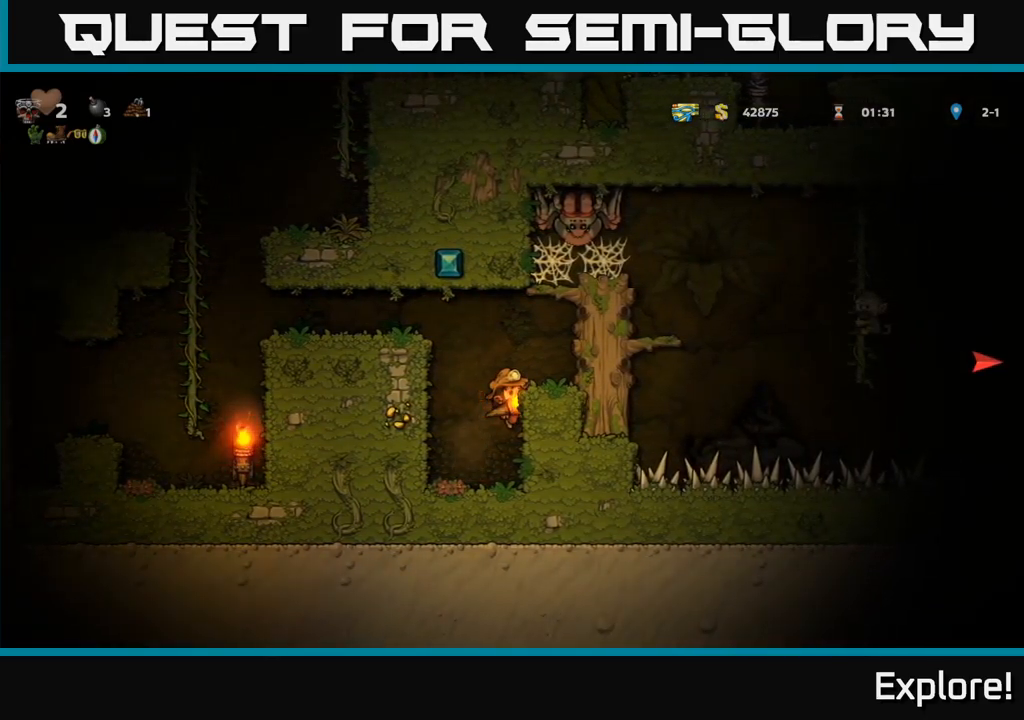
{"buttons": ["DPAD_LEFT"], "right_stick": "center", "events": [[83, "A", "down"], [133, "DPAD_UP", "down"], [216, "A", "up"], [233, "L1", "down"], [350, "L1", "up"], [400, "DPAD_LEFT", "down"], [450, "DPAD_UP", "up"]]}
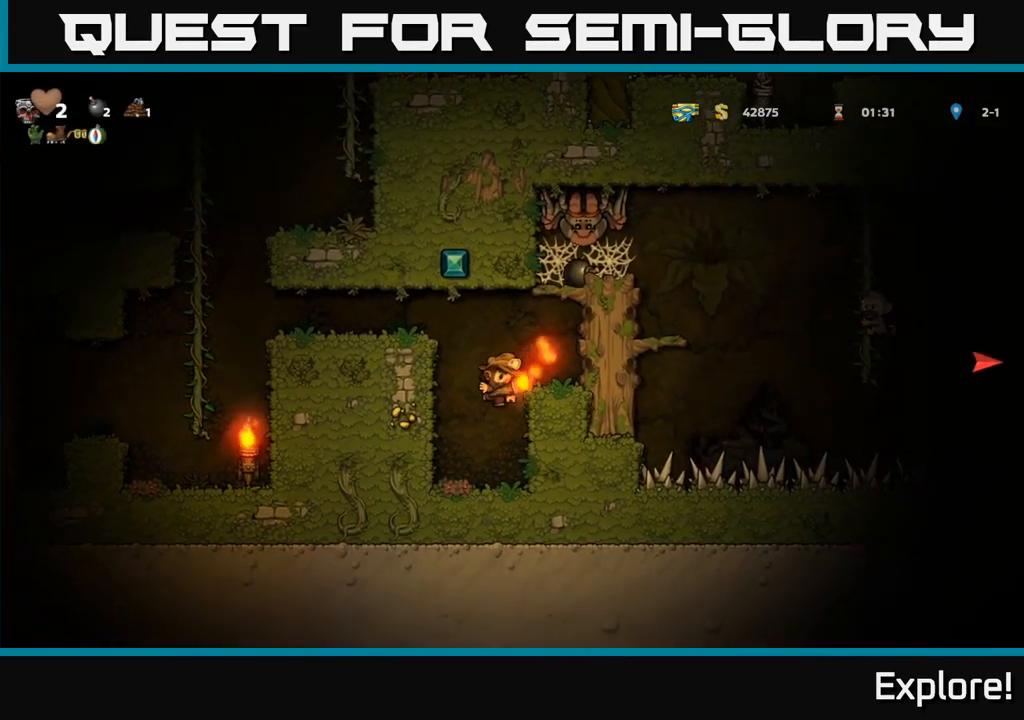
{"buttons": ["A", "DPAD_LEFT"], "right_stick": "center", "events": [[50, "DPAD_LEFT", "up"], [166, "A", "down"], [233, "DPAD_LEFT", "down"]]}
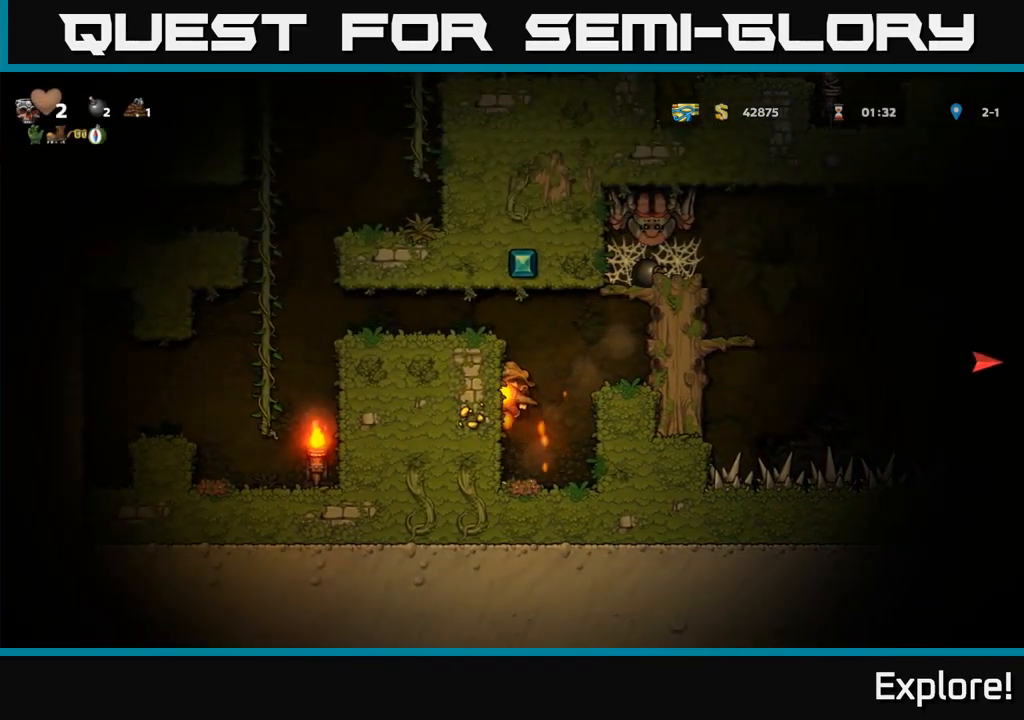
{"buttons": ["A", "DPAD_LEFT"], "right_stick": "center", "events": [[16, "A", "up"], [116, "A", "down"], [233, "A", "up"], [450, "A", "down"]]}
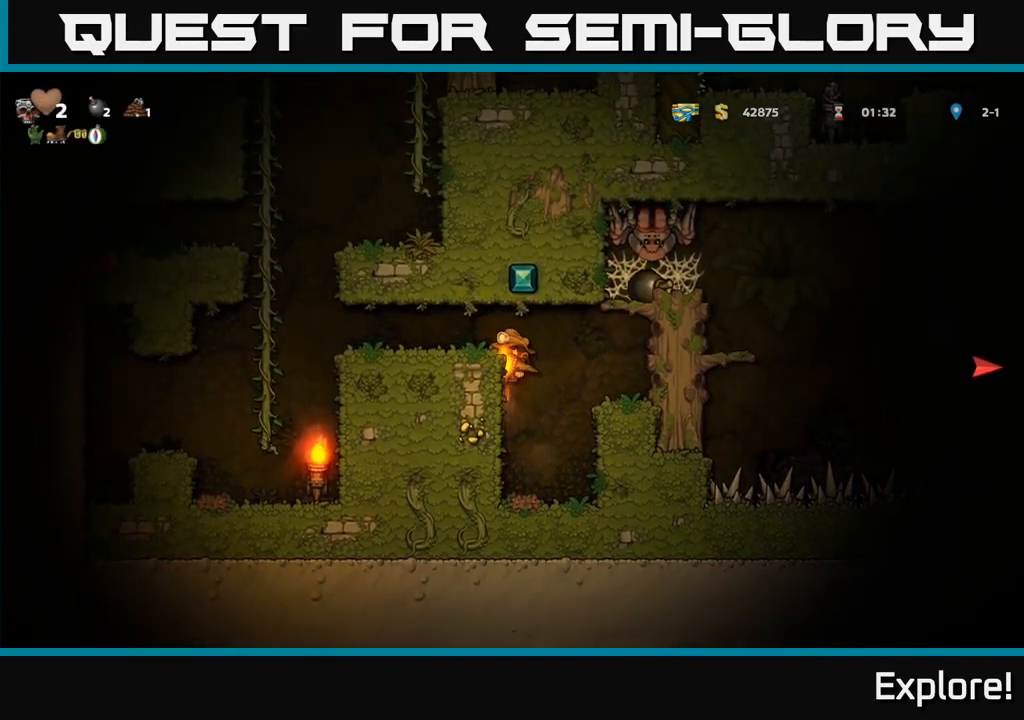
{"buttons": [], "right_stick": "center", "events": [[33, "A", "up"], [300, "DPAD_LEFT", "up"], [333, "DPAD_RIGHT", "down"], [450, "DPAD_RIGHT", "up"]]}
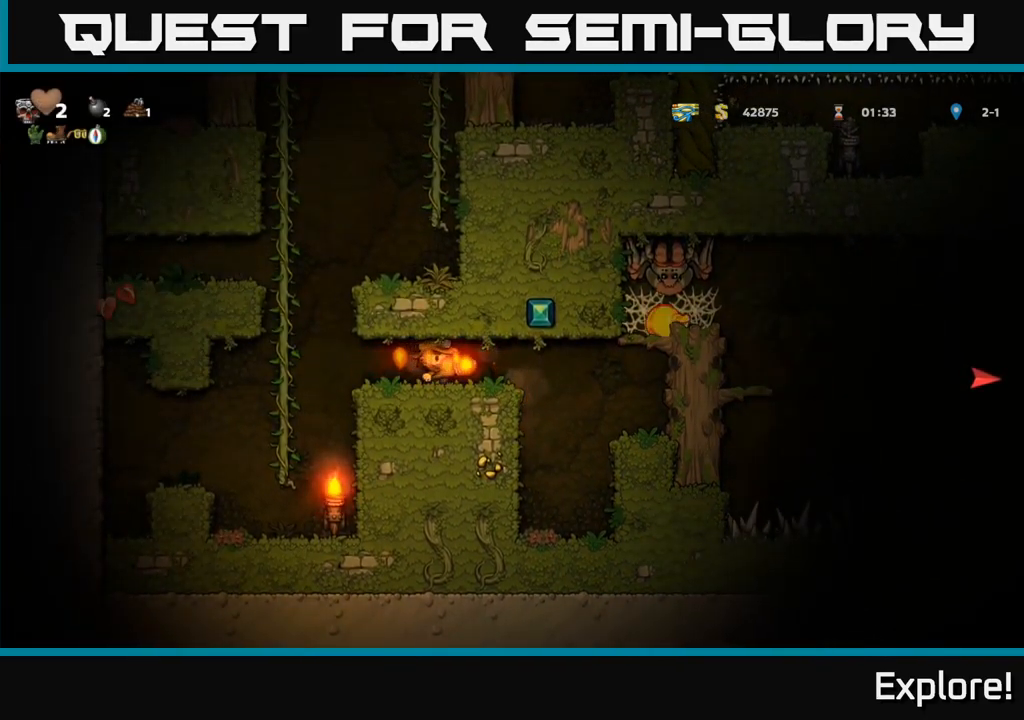
{"buttons": [], "right_stick": "center", "events": []}
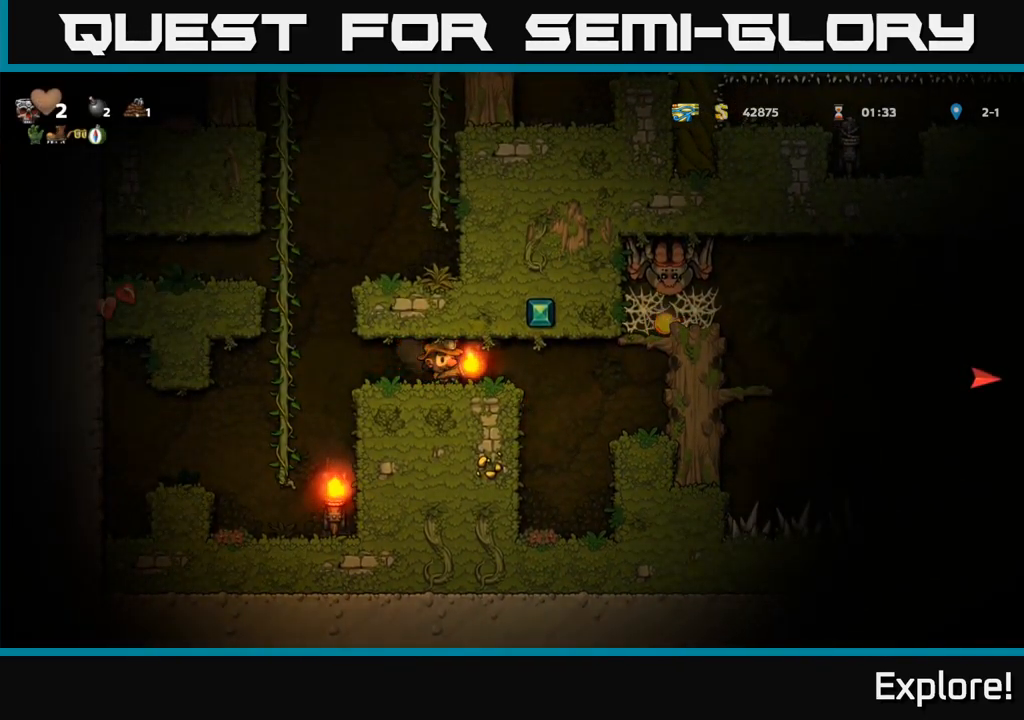
{"buttons": [], "right_stick": "center", "events": []}
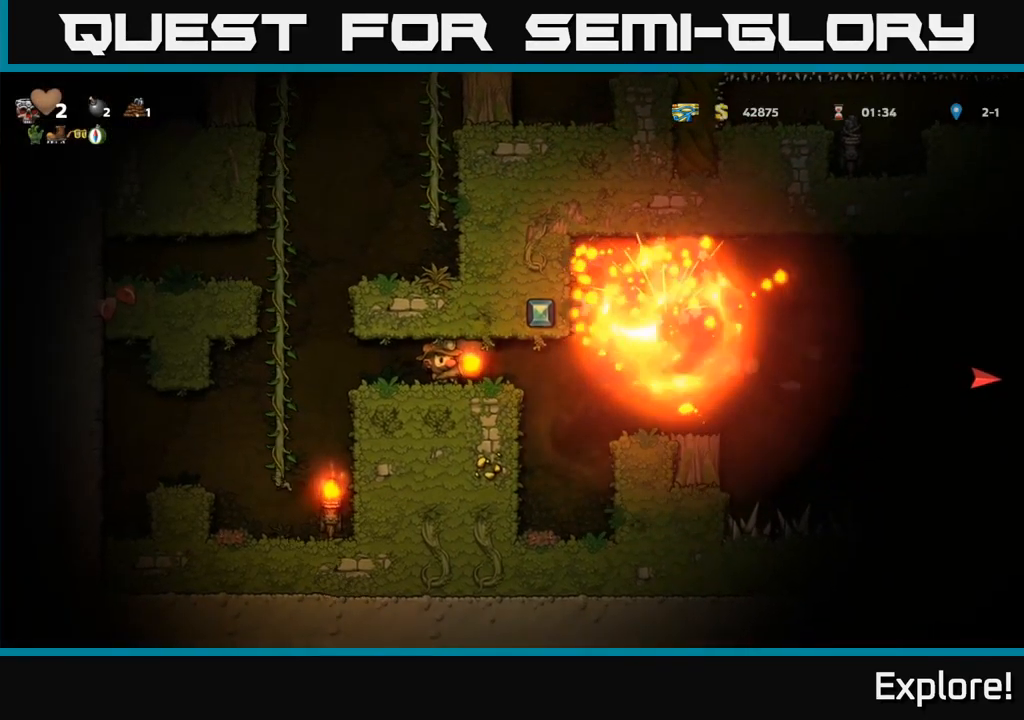
{"buttons": ["DPAD_RIGHT"], "right_stick": "center", "events": [[33, "DPAD_RIGHT", "down"], [183, "A", "down"], [233, "A", "up"]]}
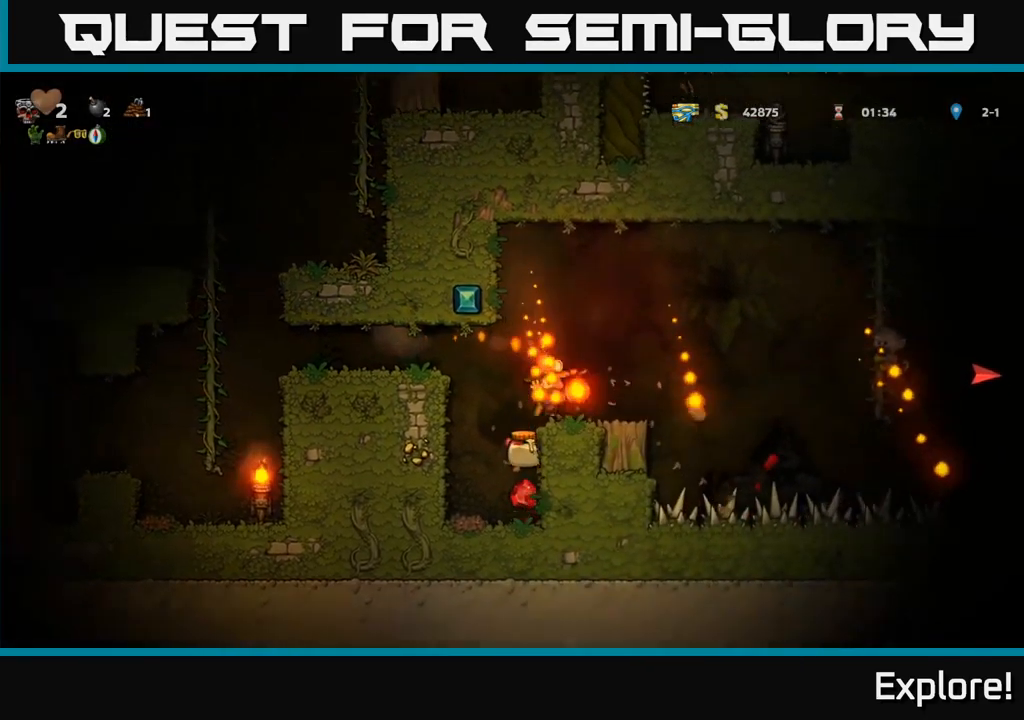
{"buttons": ["DPAD_LEFT"], "right_stick": "center", "events": [[133, "DPAD_RIGHT", "up"], [150, "DPAD_LEFT", "down"]]}
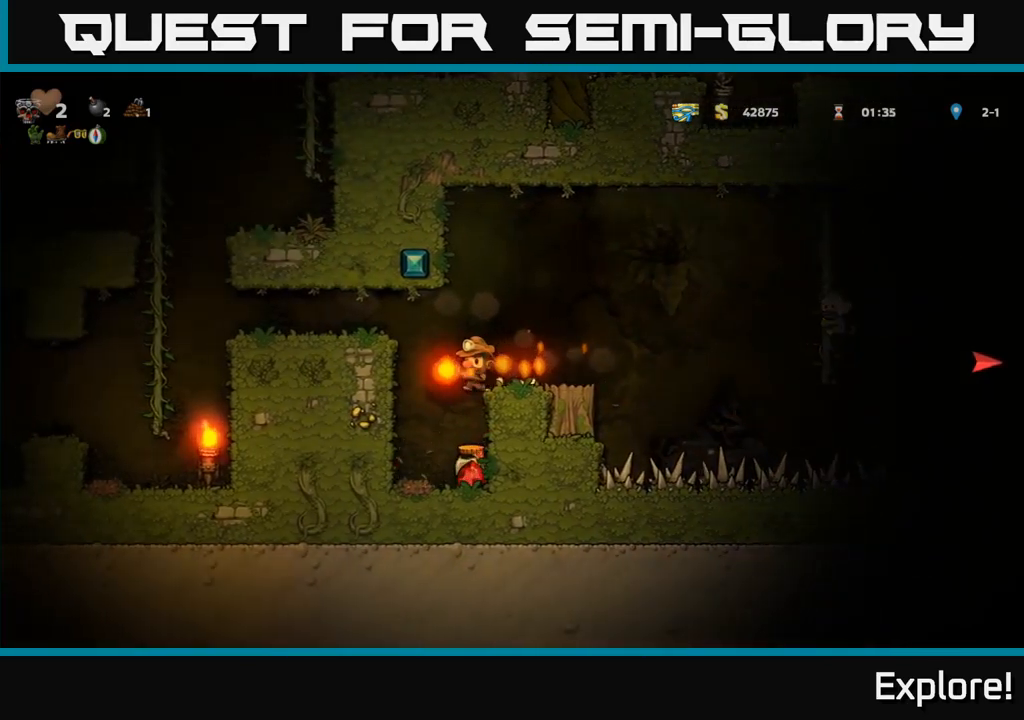
{"buttons": ["DPAD_RIGHT"], "right_stick": "center", "events": [[67, "DPAD_LEFT", "up"], [150, "DPAD_RIGHT", "down"], [267, "DPAD_RIGHT", "up"], [433, "DPAD_RIGHT", "down"]]}
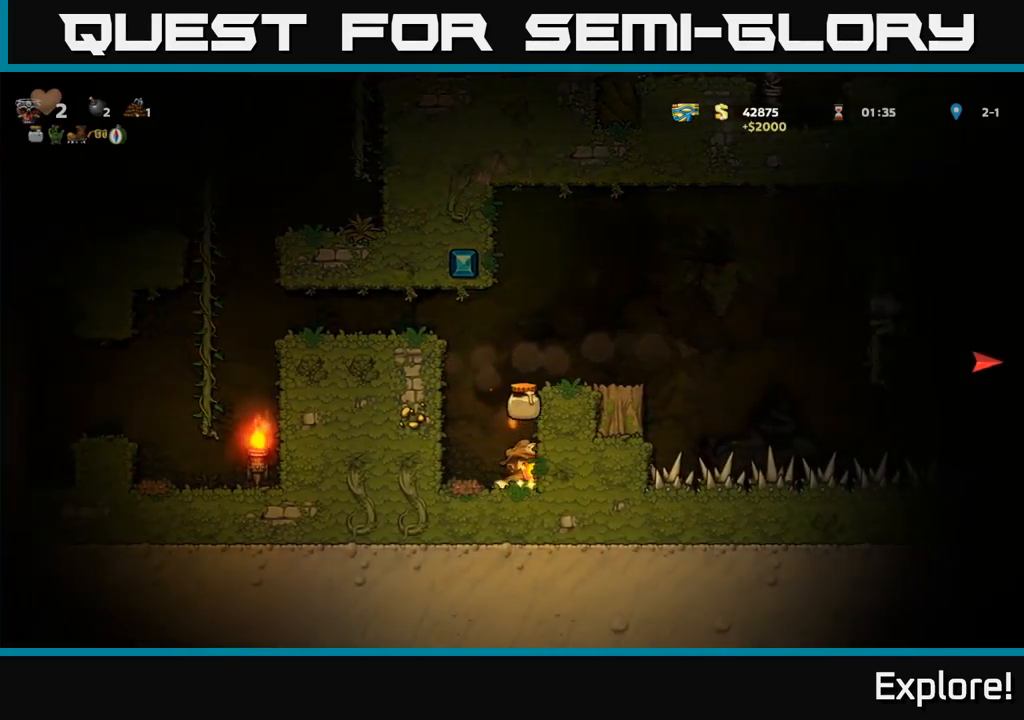
{"buttons": ["A", "DPAD_RIGHT"], "right_stick": "center", "events": [[100, "A", "down"], [283, "A", "up"], [483, "A", "down"]]}
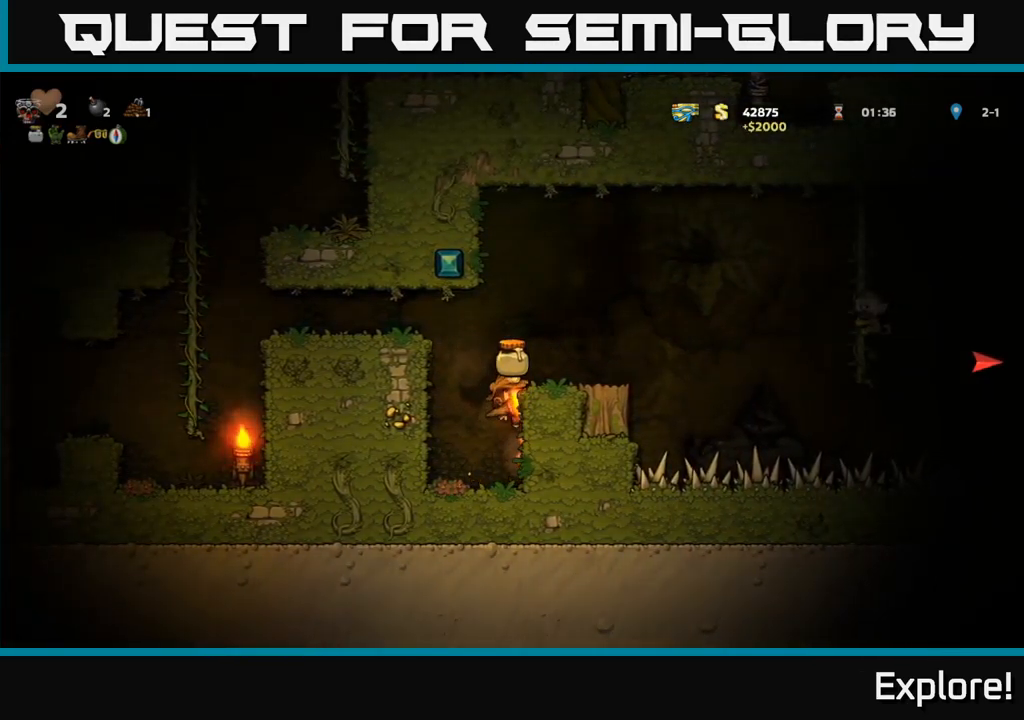
{"buttons": [], "right_stick": "center", "events": [[133, "A", "up"], [150, "DPAD_RIGHT", "up"]]}
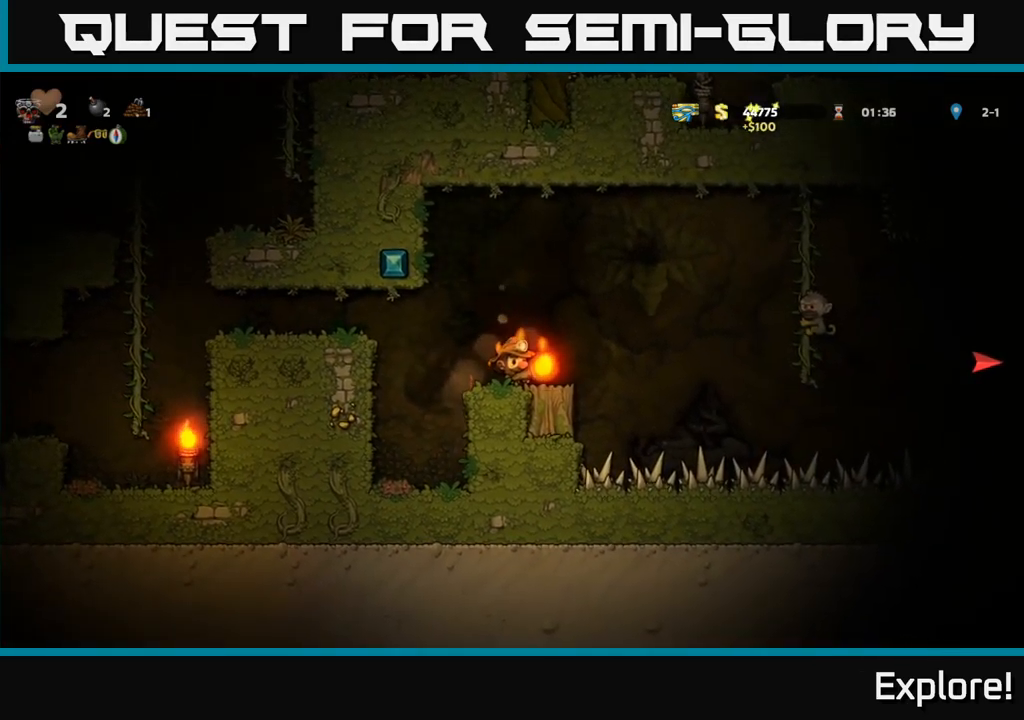
{"buttons": [], "right_stick": "center", "events": []}
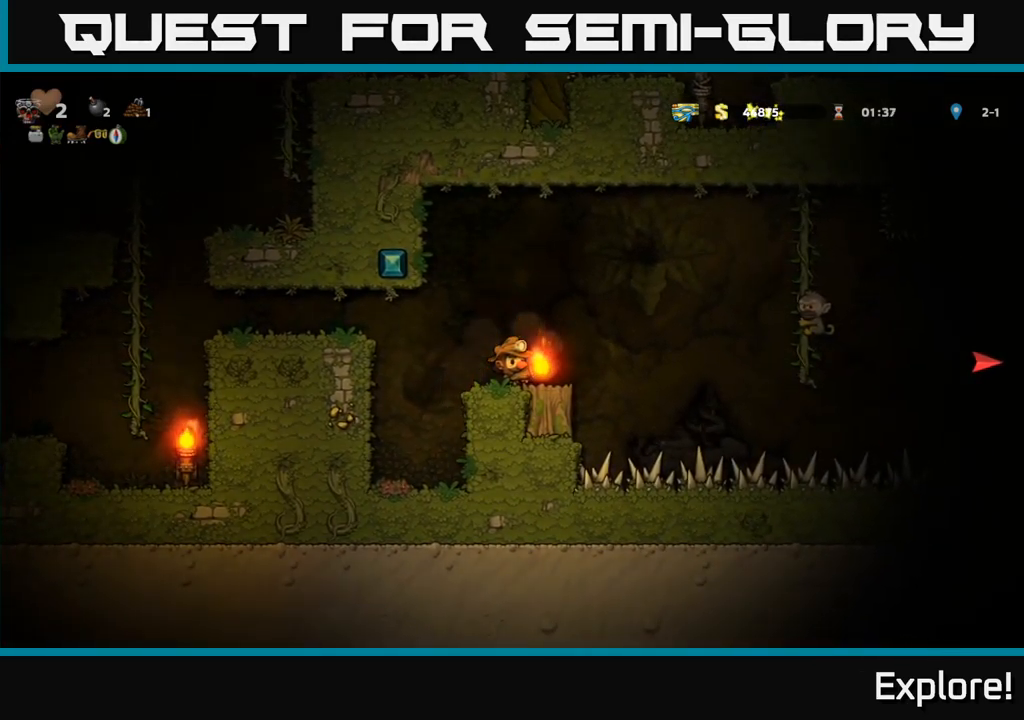
{"buttons": ["A", "DPAD_LEFT"], "right_stick": "center", "events": [[183, "DPAD_RIGHT", "down"], [283, "A", "down"], [417, "DPAD_RIGHT", "up"], [433, "DPAD_LEFT", "down"]]}
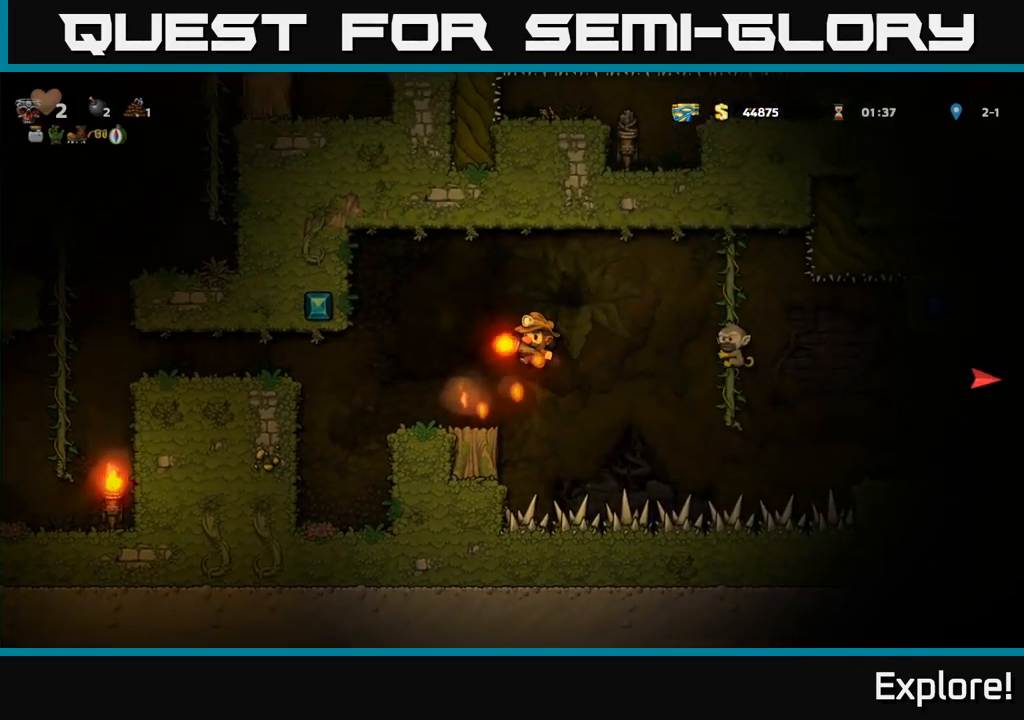
{"buttons": [], "right_stick": "center", "events": [[17, "A", "up"], [267, "DPAD_LEFT", "up"]]}
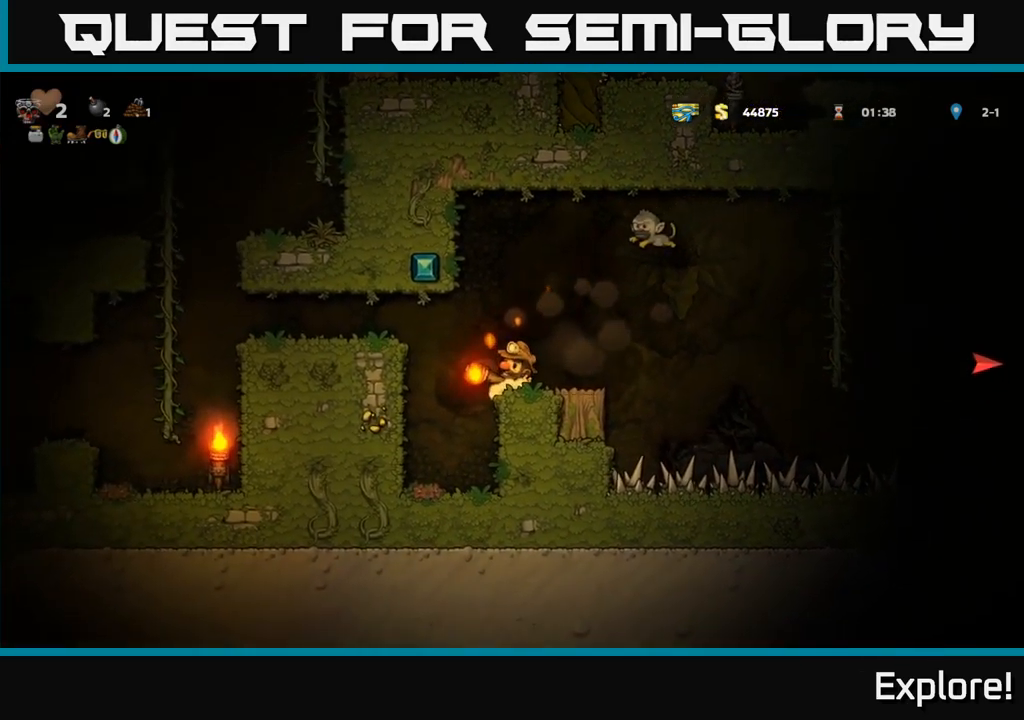
{"buttons": ["DPAD_RIGHT"], "right_stick": "center", "events": [[233, "A", "down"], [417, "DPAD_RIGHT", "down"], [500, "A", "up"]]}
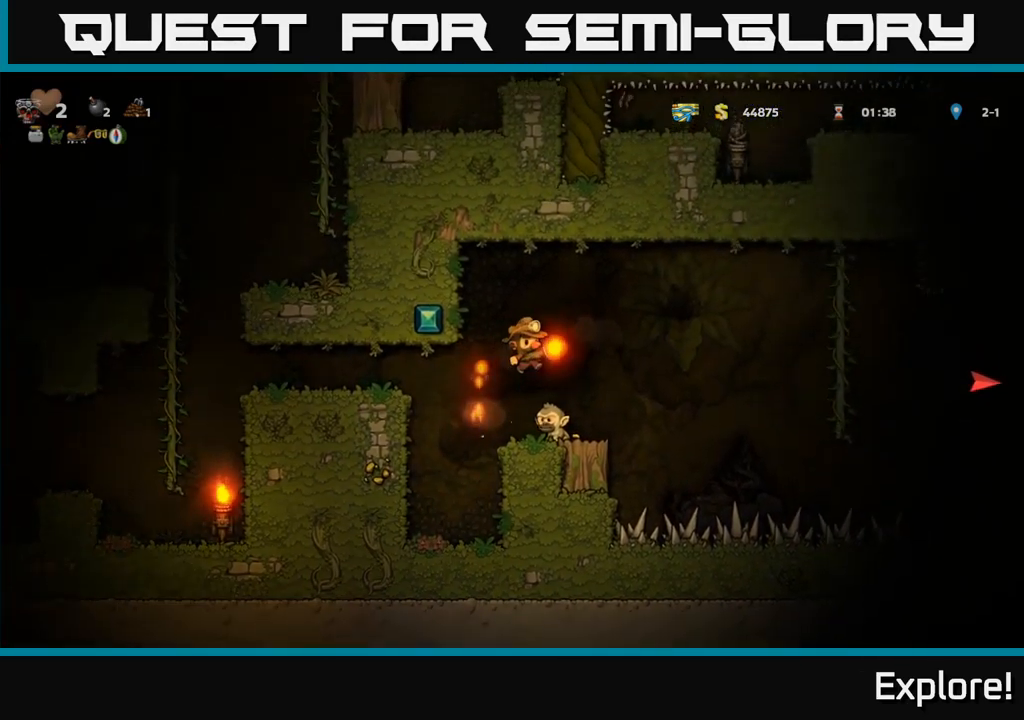
{"buttons": [], "right_stick": "center", "events": [[17, "DPAD_RIGHT", "up"]]}
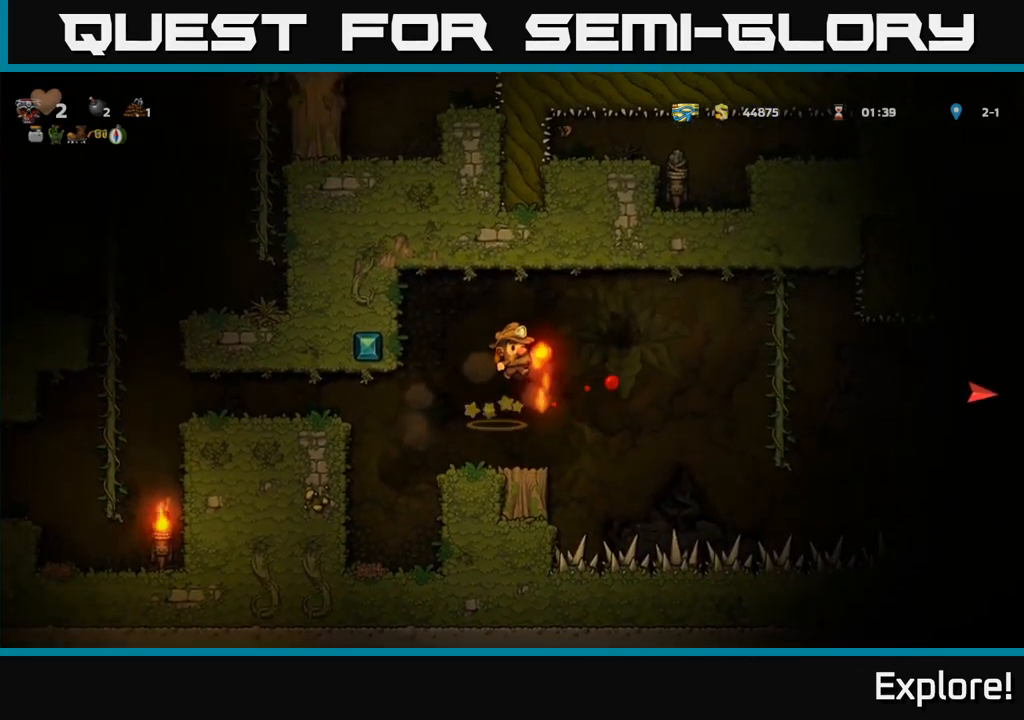
{"buttons": [], "right_stick": "center", "events": []}
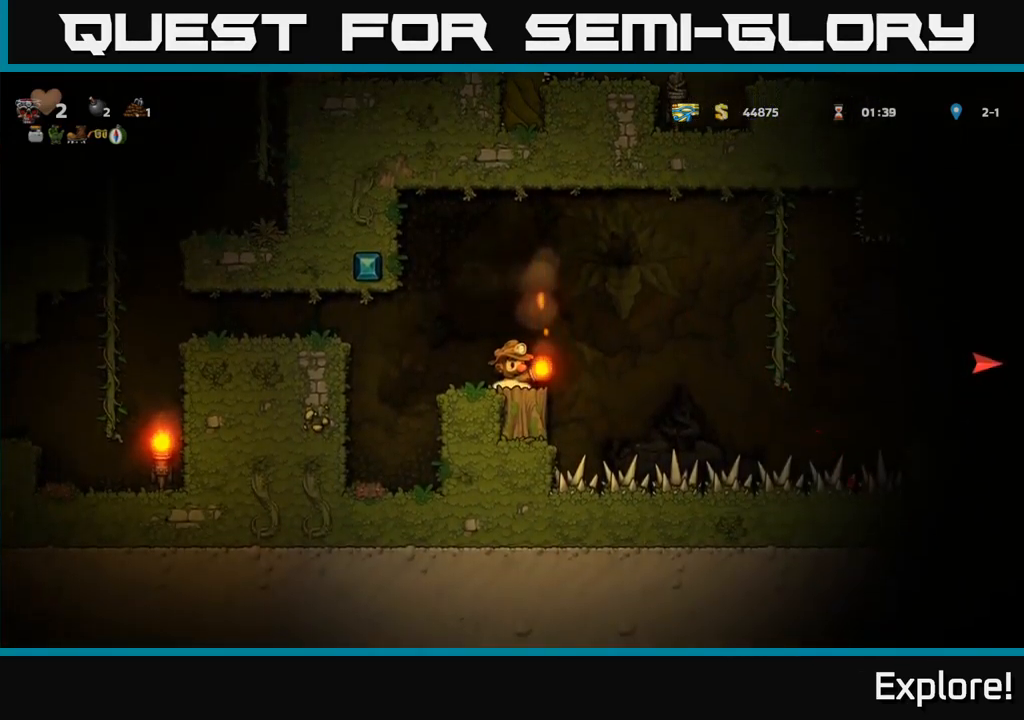
{"buttons": ["A", "DPAD_RIGHT"], "right_stick": "center", "events": [[134, "DPAD_RIGHT", "down"], [267, "A", "down"]]}